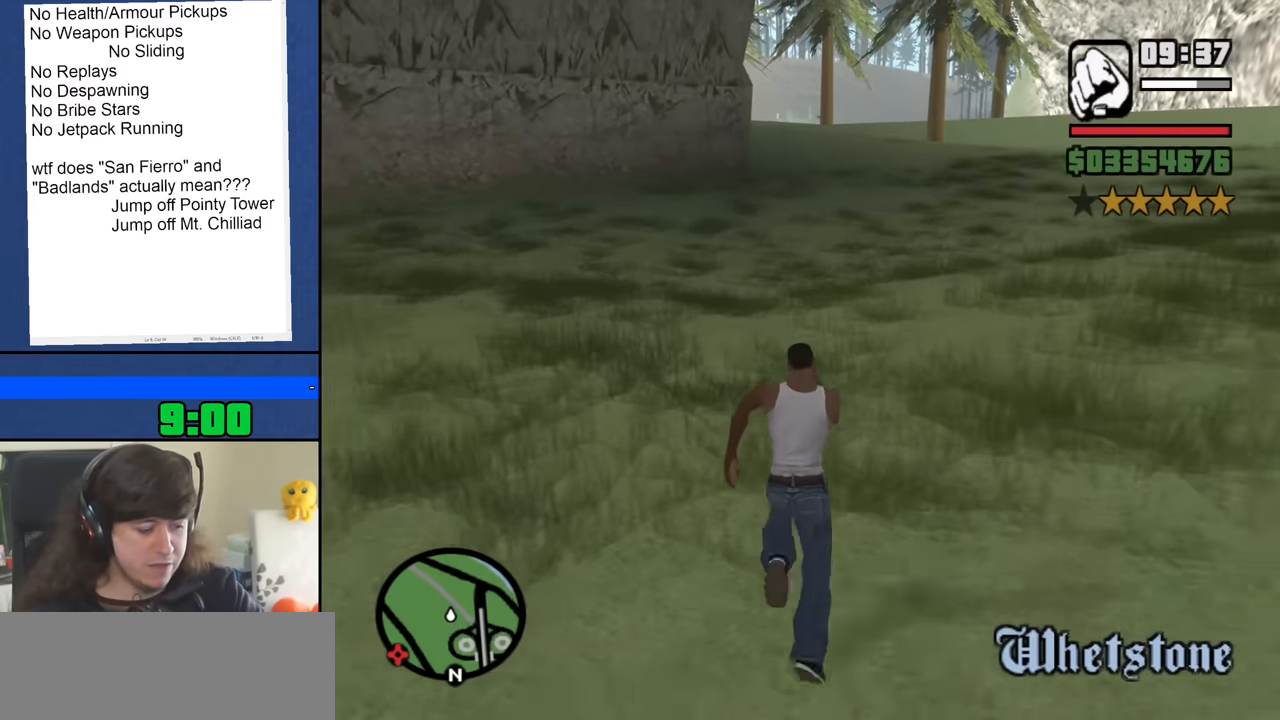
Gameplay with keyboard and mouse; each line is a JSON object with the keys and mouse buttons held at the frame after it. "events" lists presses ("down") and releases ("up") of "1", "2", "3", "4", "5", "6", "8", "a", "alt", "b", "c", "ctrl", "d", "down", "e", "escape", "f", "f1", "f2", "f3", "g", "h", "left", "n", "num2", "q", "r", "right", "s", "shift", "space", "t", "tab", "up", "v", "w", "x", "y", "z", "mouse_left", "mouse_middle", "mouse_right", "mouse_wheel_up" and "mouse_wheel_down" between this image and that frame as [ms after this image, input, new state], when the widget could be followed in between. "mouse_left", "mouse_middle", "mouse_right", "mouse_wheel_up", "mouse_wheel_down" = the "left", "middle", "right", "wheel_up", "wheel_down" buttons of the "mouse" list. No other keys are recorded. Mouse movement is not recorded.
{"keys": ["w"], "mouse": [], "events": [[33, "space", "down"], [133, "space", "up"], [217, "space", "down"], [317, "space", "up"], [417, "space", "down"], [500, "space", "up"]]}
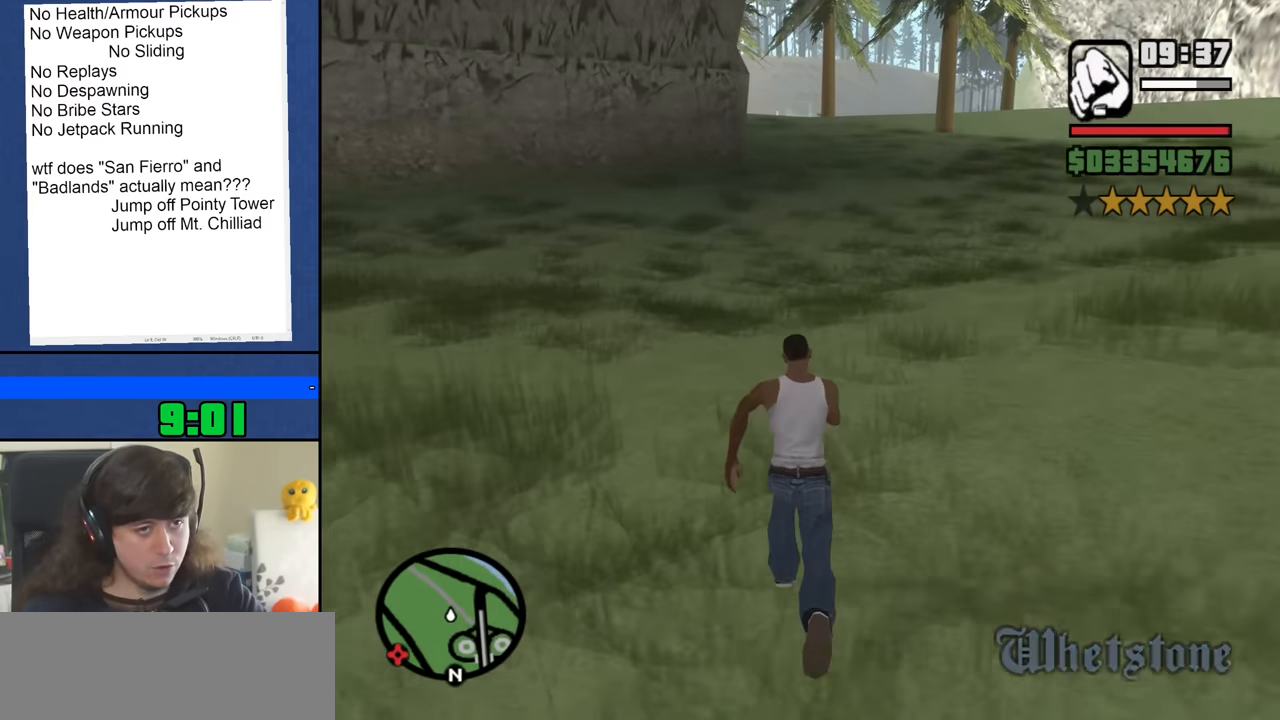
{"keys": ["space", "w"], "mouse": [], "events": [[100, "space", "down"], [183, "space", "up"], [283, "space", "down"], [383, "space", "up"], [467, "space", "down"]]}
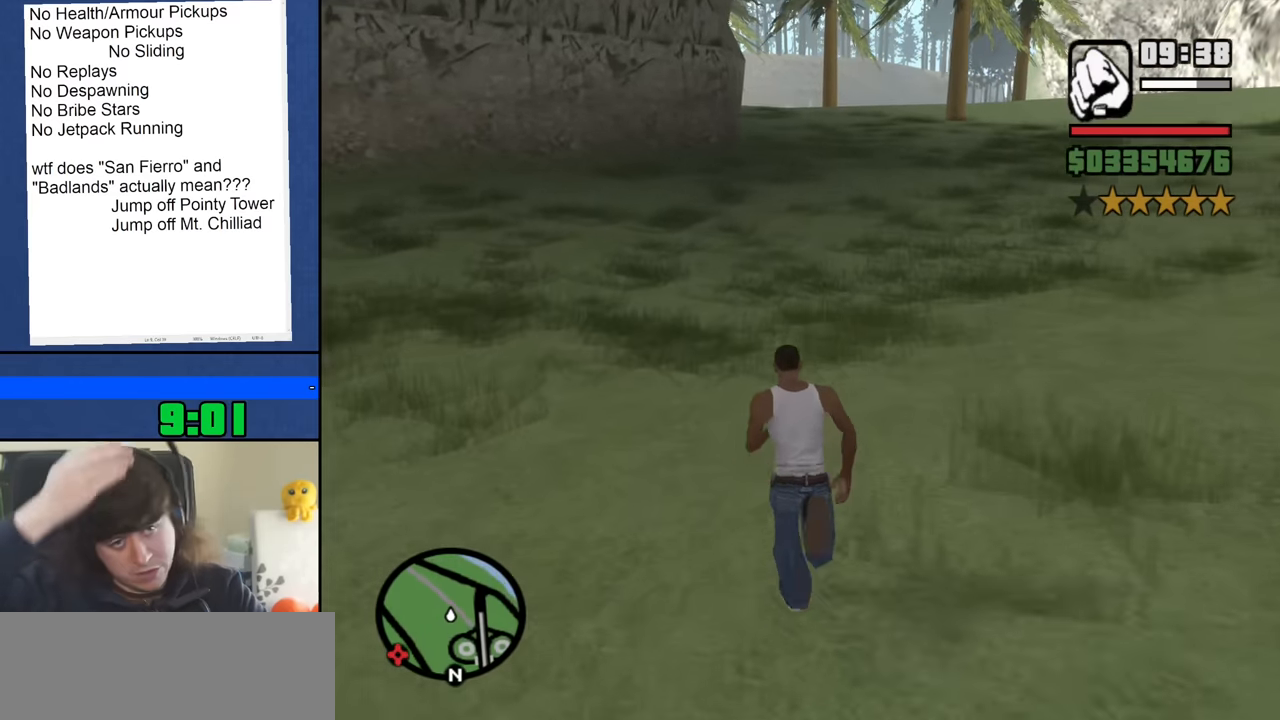
{"keys": ["w"], "mouse": [], "events": [[67, "space", "up"], [167, "space", "down"], [250, "space", "up"], [350, "space", "down"], [450, "space", "up"]]}
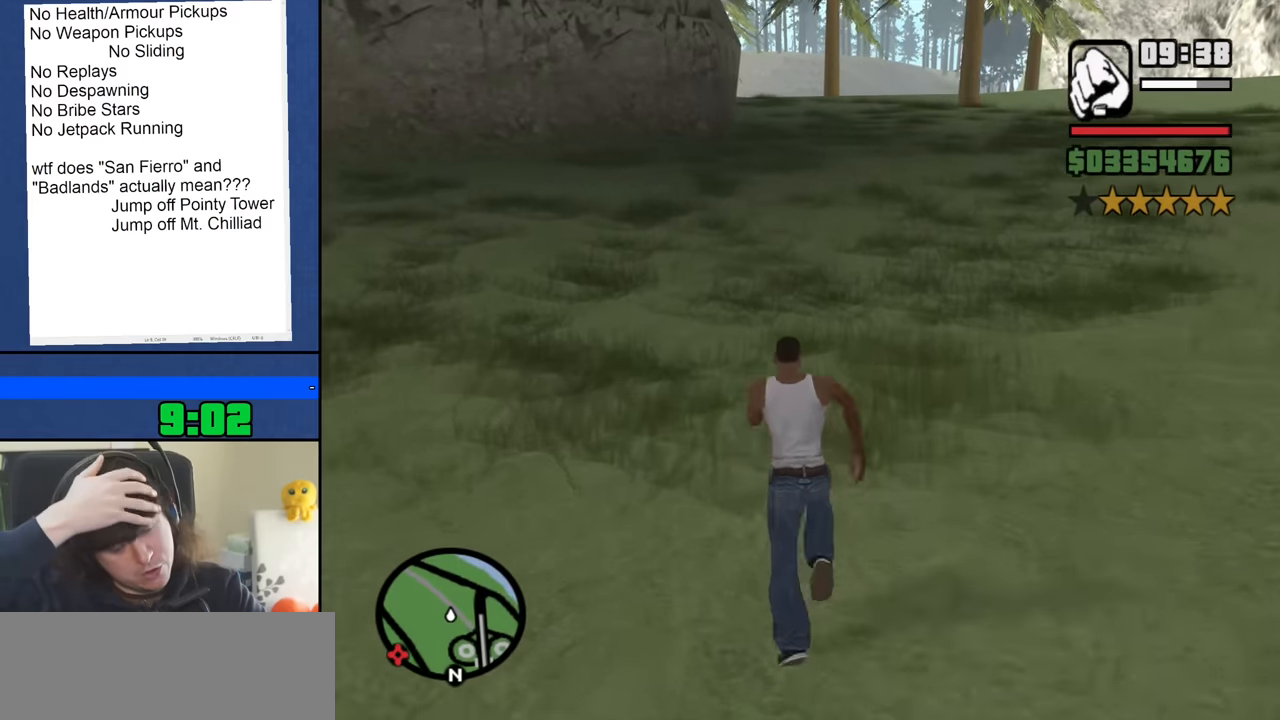
{"keys": ["w"], "mouse": [], "events": [[33, "space", "down"], [133, "space", "up"], [217, "space", "down"], [317, "space", "up"], [417, "space", "down"], [500, "space", "up"]]}
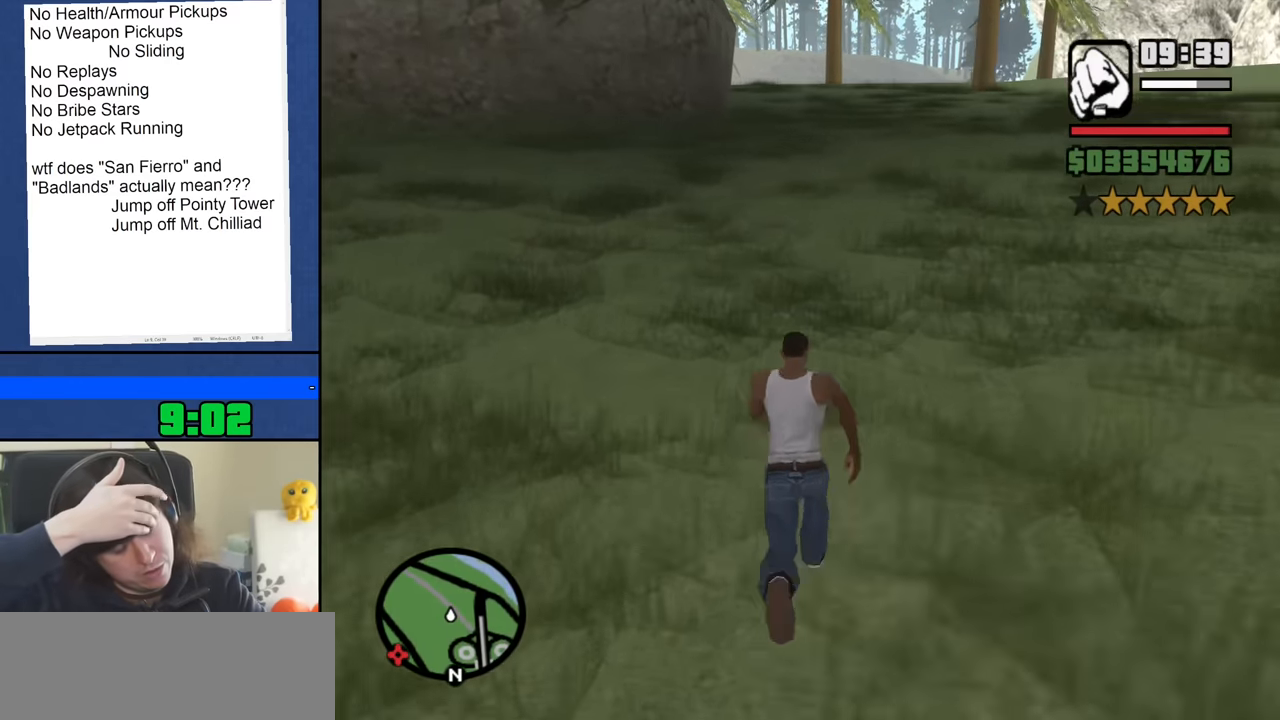
{"keys": ["space", "w"], "mouse": [], "events": [[100, "space", "down"], [183, "space", "up"], [283, "space", "down"], [383, "space", "up"], [467, "space", "down"]]}
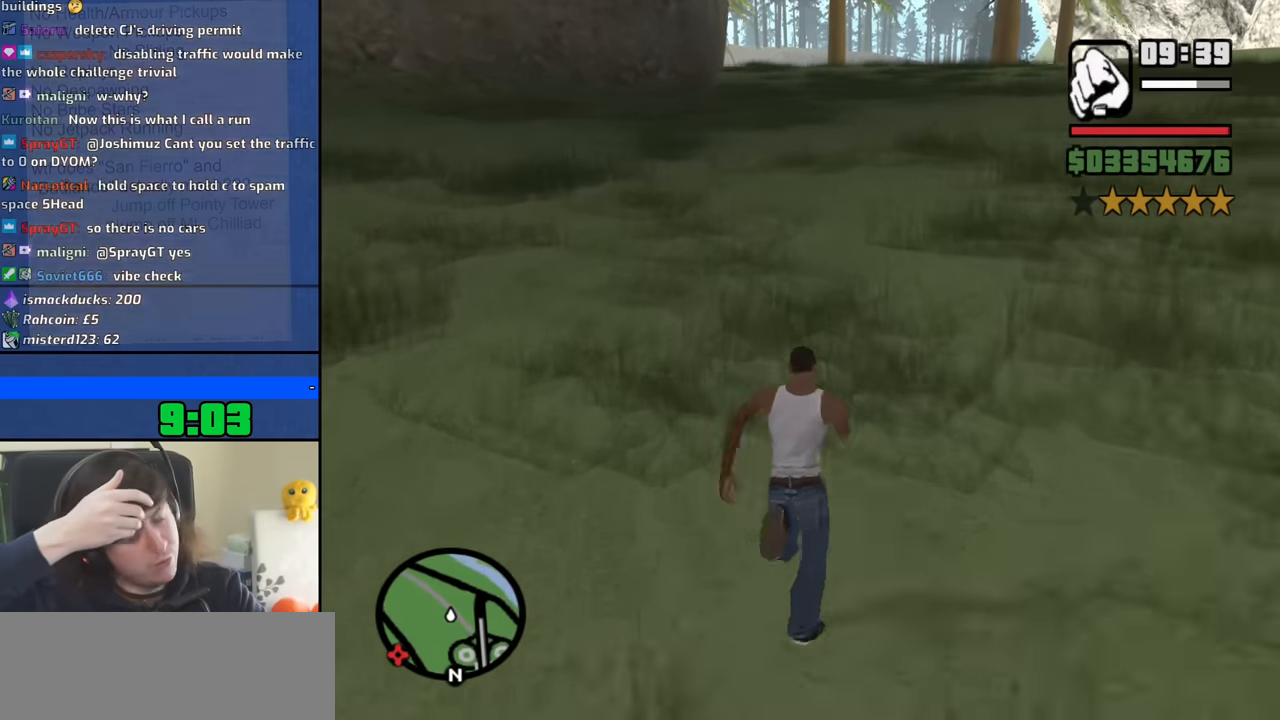
{"keys": ["w"], "mouse": [], "events": [[67, "space", "up"], [167, "space", "down"], [250, "space", "up"], [350, "space", "down"], [433, "space", "up"]]}
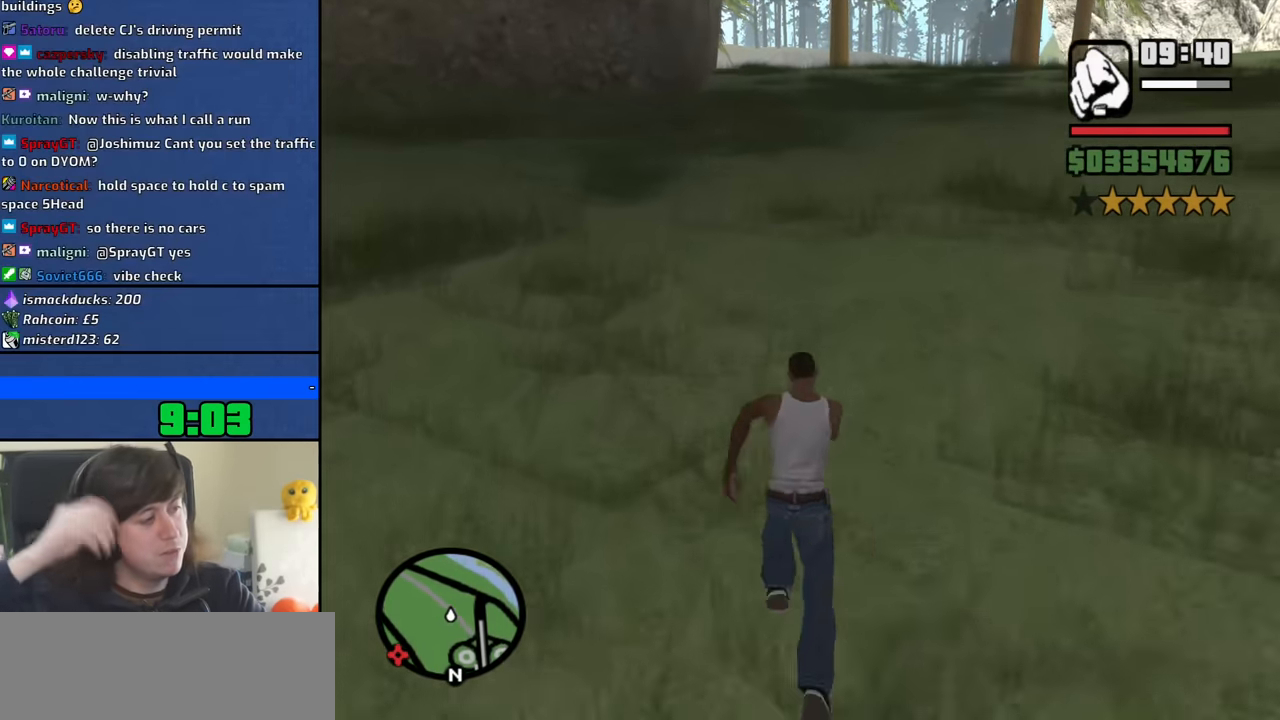
{"keys": ["w"], "mouse": [], "events": [[33, "space", "down"], [133, "space", "up"], [217, "space", "down"], [317, "space", "up"], [417, "space", "down"], [500, "space", "up"]]}
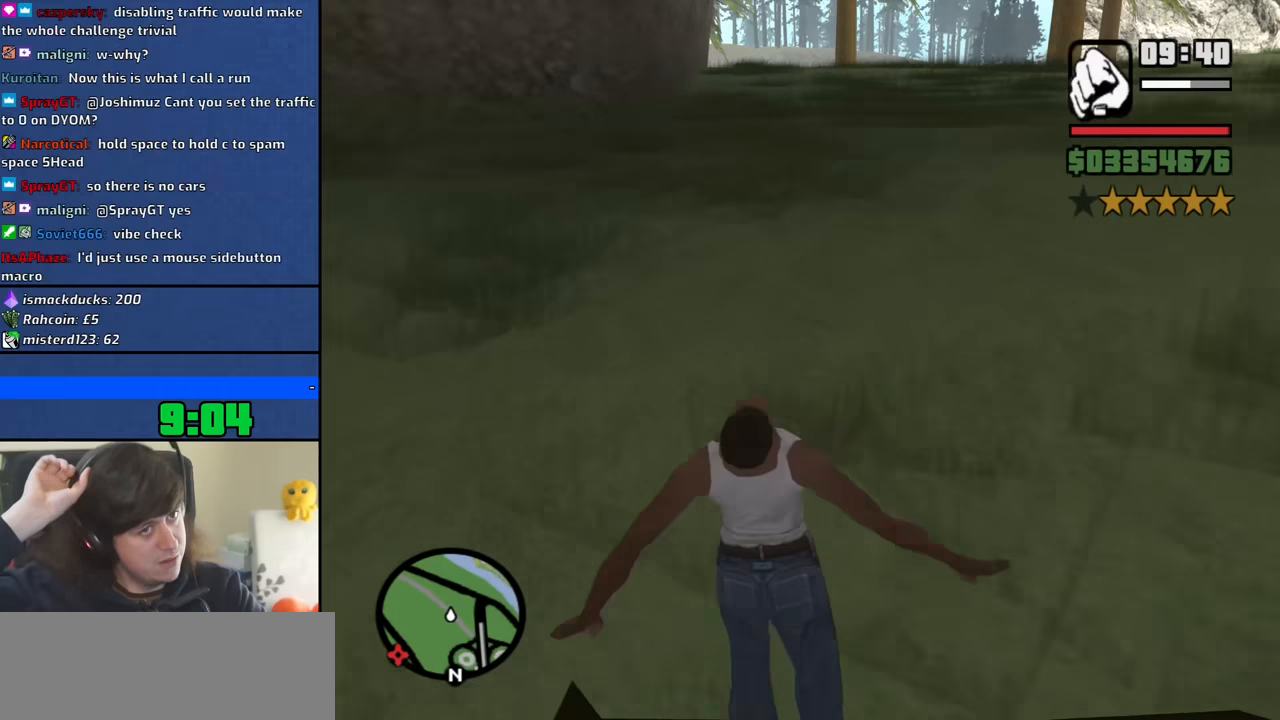
{"keys": ["space", "w"], "mouse": [], "events": [[100, "space", "down"], [200, "space", "up"], [283, "space", "down"], [383, "space", "up"], [467, "space", "down"]]}
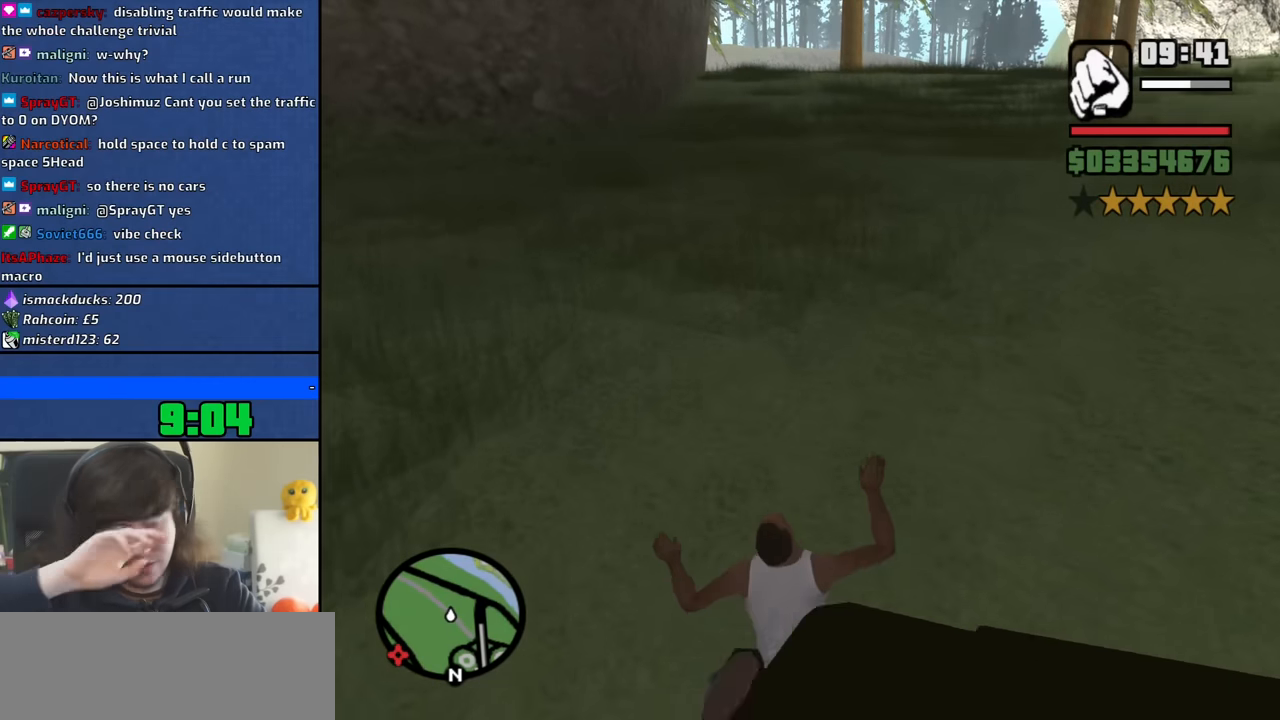
{"keys": ["w"], "mouse": [], "events": [[67, "space", "up"], [167, "space", "down"], [250, "space", "up"], [350, "space", "down"], [450, "space", "up"]]}
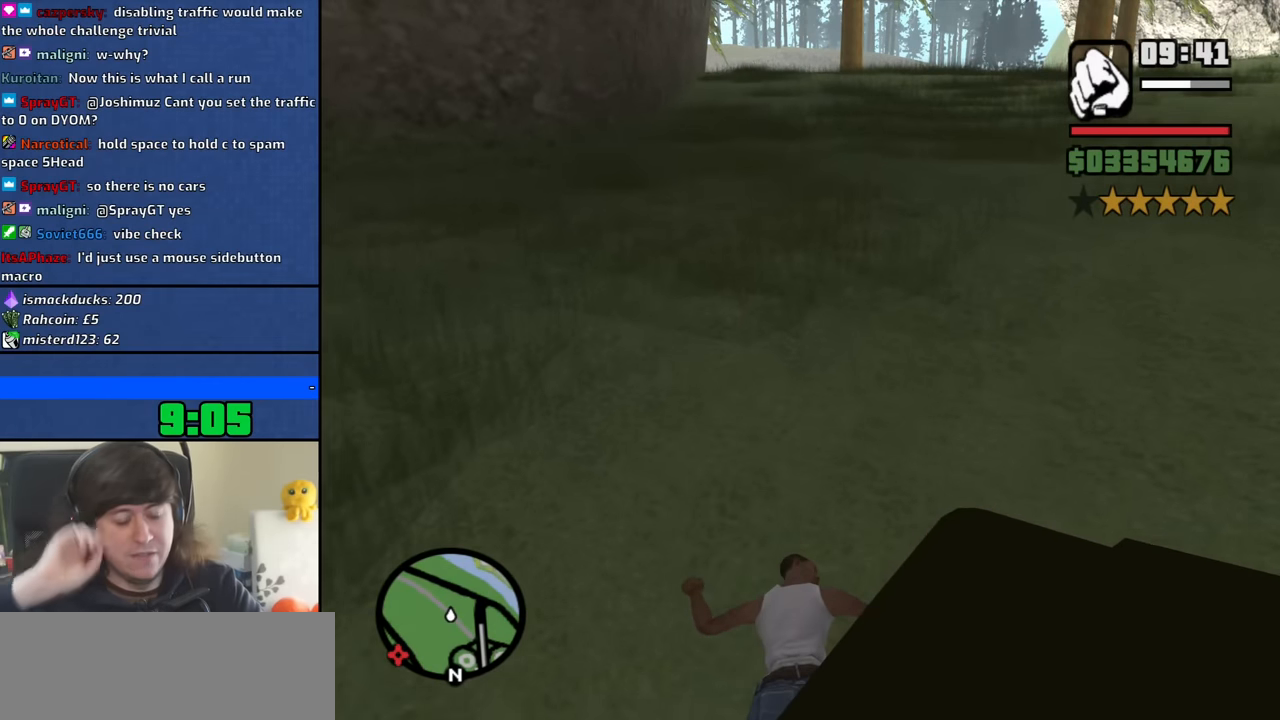
{"keys": ["w"], "mouse": [], "events": [[33, "space", "down"], [133, "space", "up"], [217, "space", "down"], [317, "space", "up"], [417, "space", "down"], [500, "space", "up"]]}
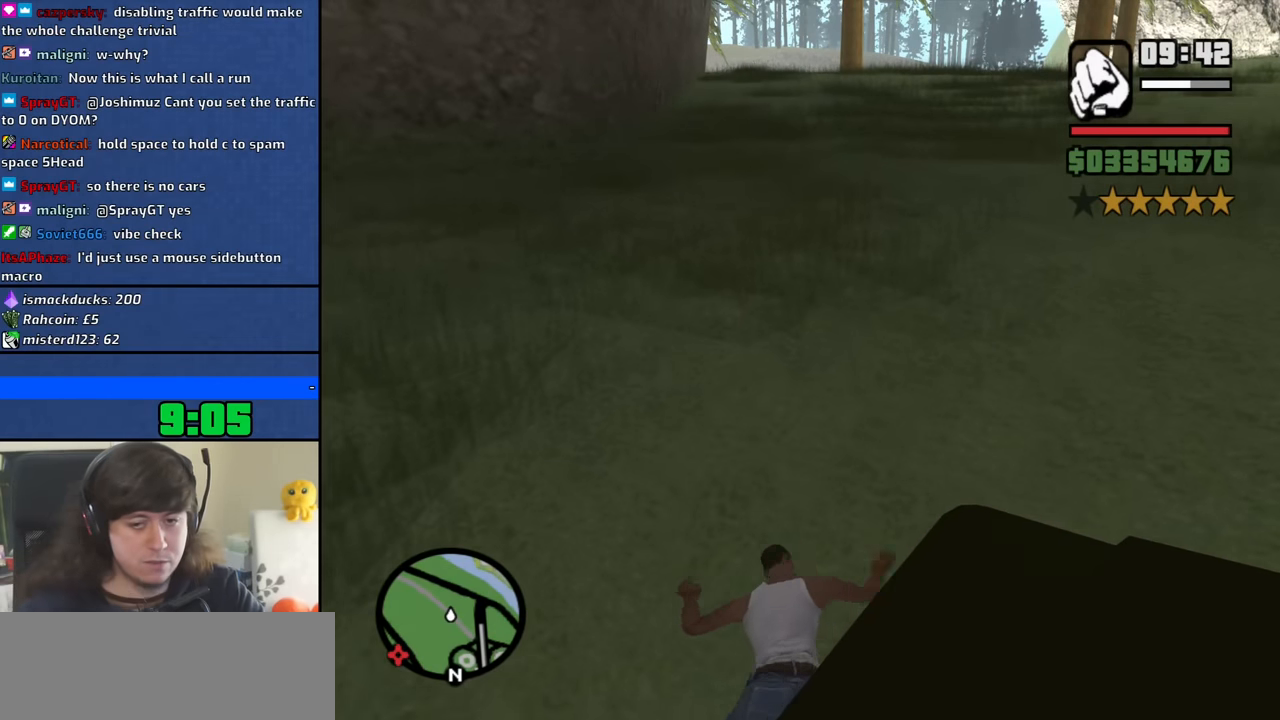
{"keys": ["space", "w"], "mouse": [], "events": [[100, "space", "down"], [183, "space", "up"], [283, "space", "down"], [383, "space", "up"], [467, "space", "down"]]}
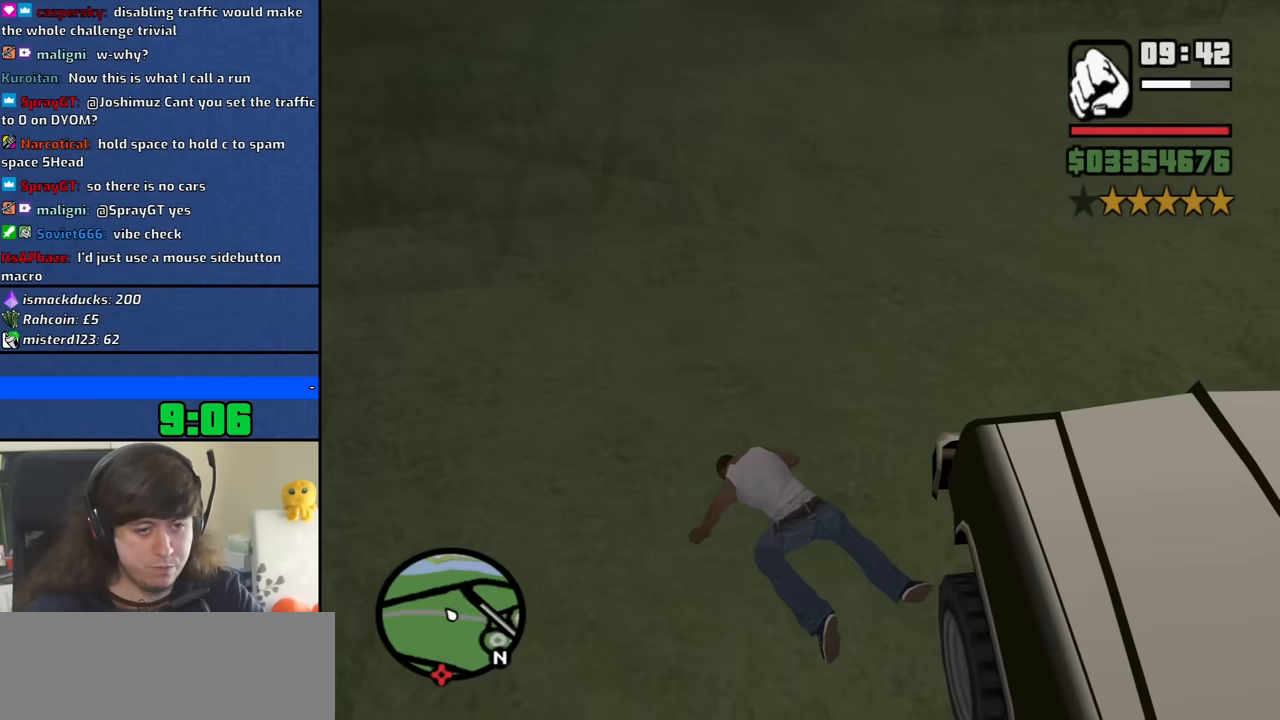
{"keys": ["w"], "mouse": [], "events": [[67, "space", "up"], [167, "space", "down"], [250, "space", "up"], [350, "space", "down"], [450, "space", "up"]]}
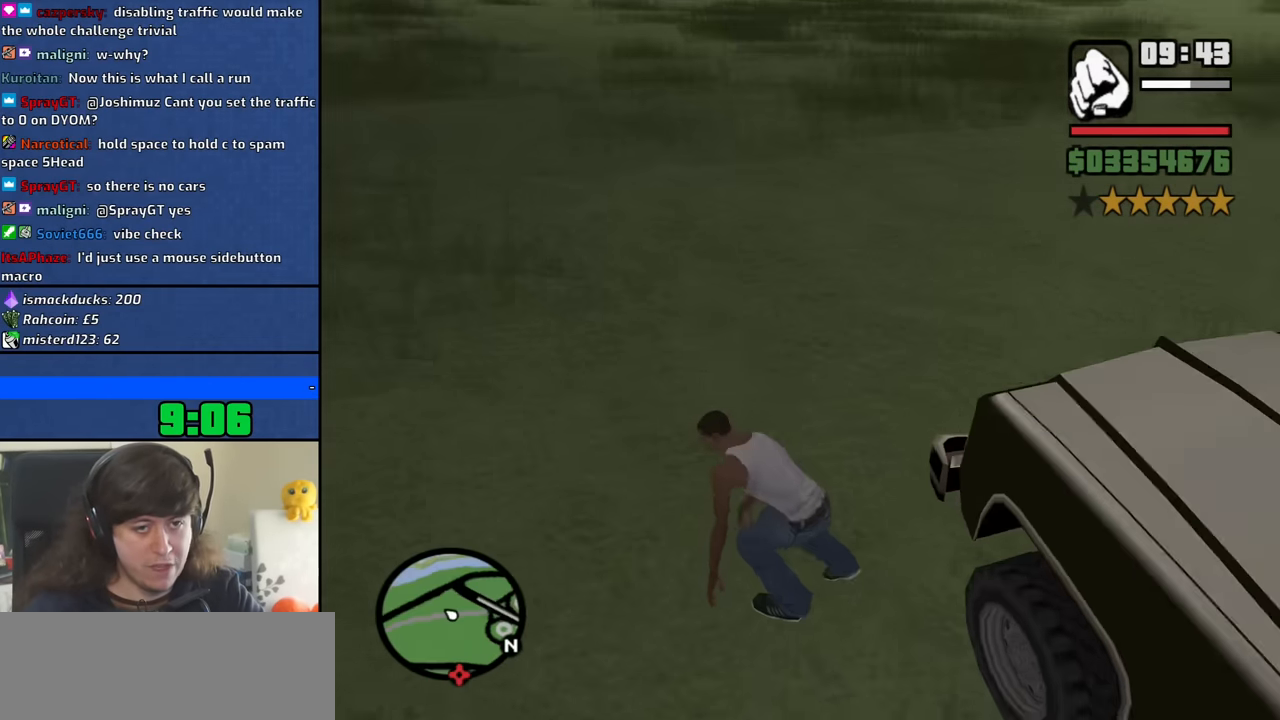
{"keys": ["w"], "mouse": [], "events": [[33, "space", "down"], [133, "space", "up"], [217, "space", "down"], [317, "space", "up"], [417, "space", "down"], [500, "space", "up"]]}
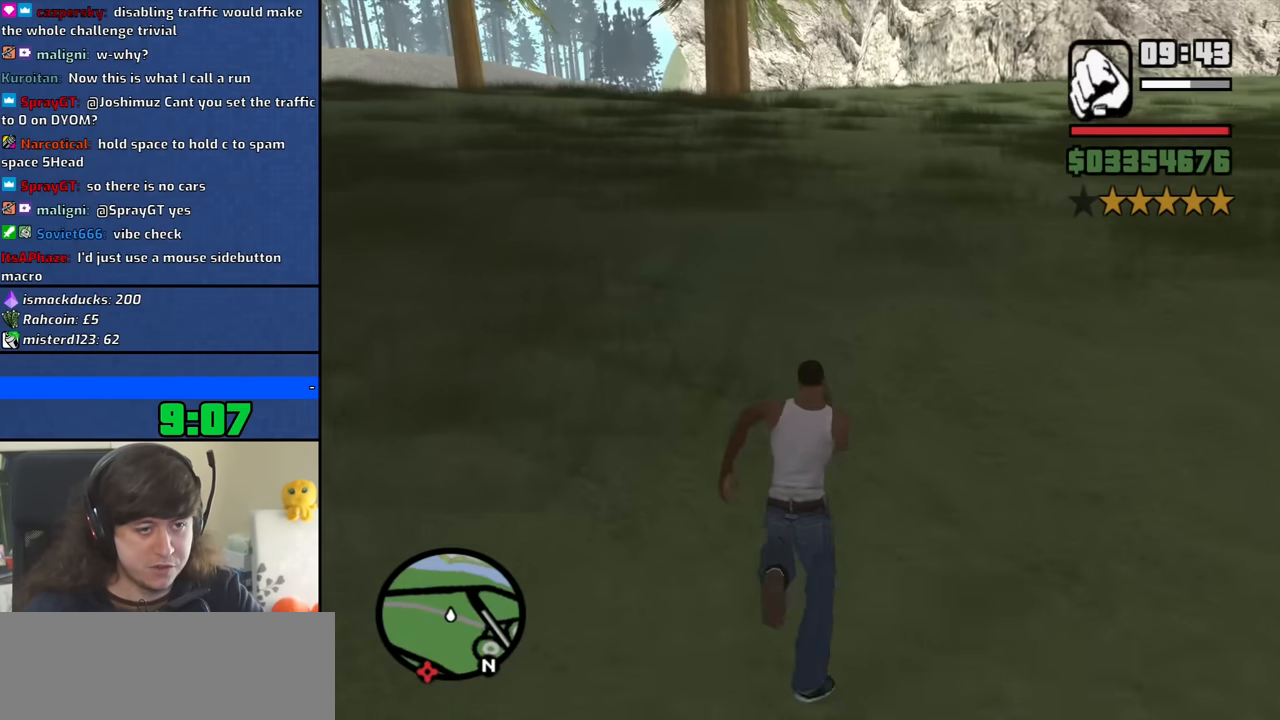
{"keys": ["space", "w"], "mouse": [], "events": [[100, "space", "down"], [200, "space", "up"], [283, "space", "down"], [383, "space", "up"], [467, "space", "down"]]}
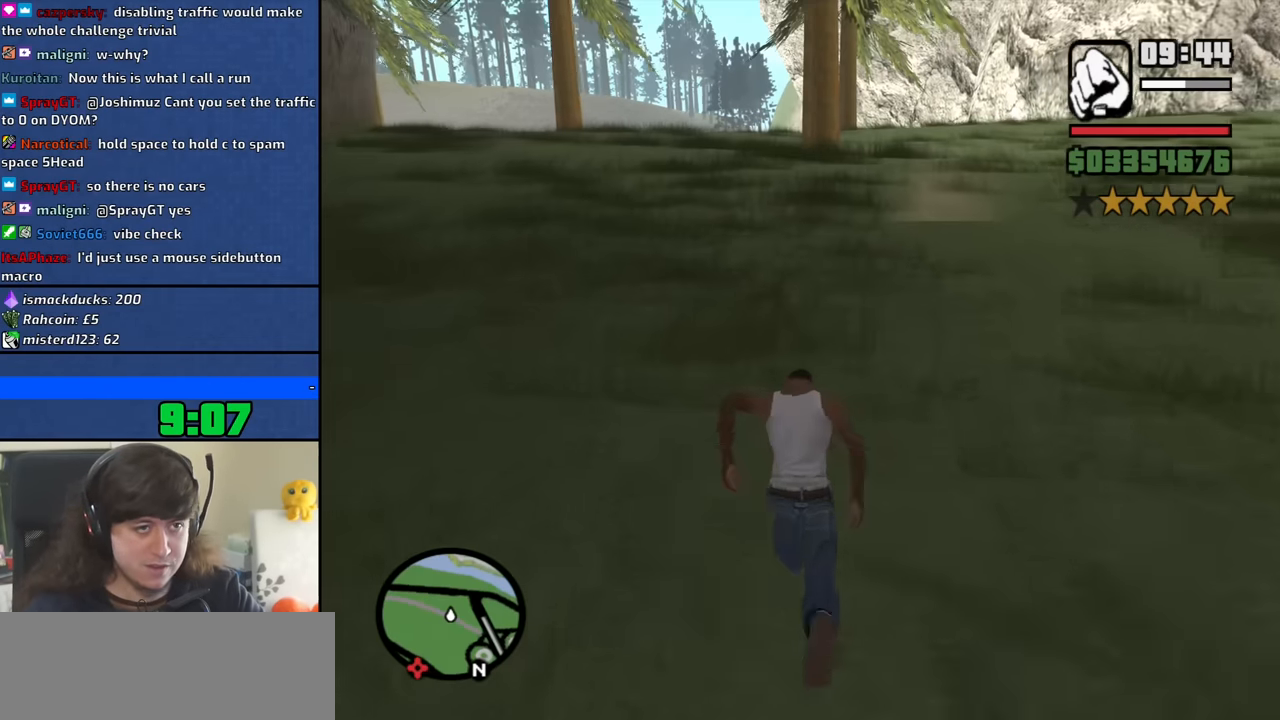
{"keys": ["w"], "mouse": [], "events": [[67, "space", "up"], [167, "space", "down"], [250, "space", "up"], [350, "space", "down"], [450, "space", "up"]]}
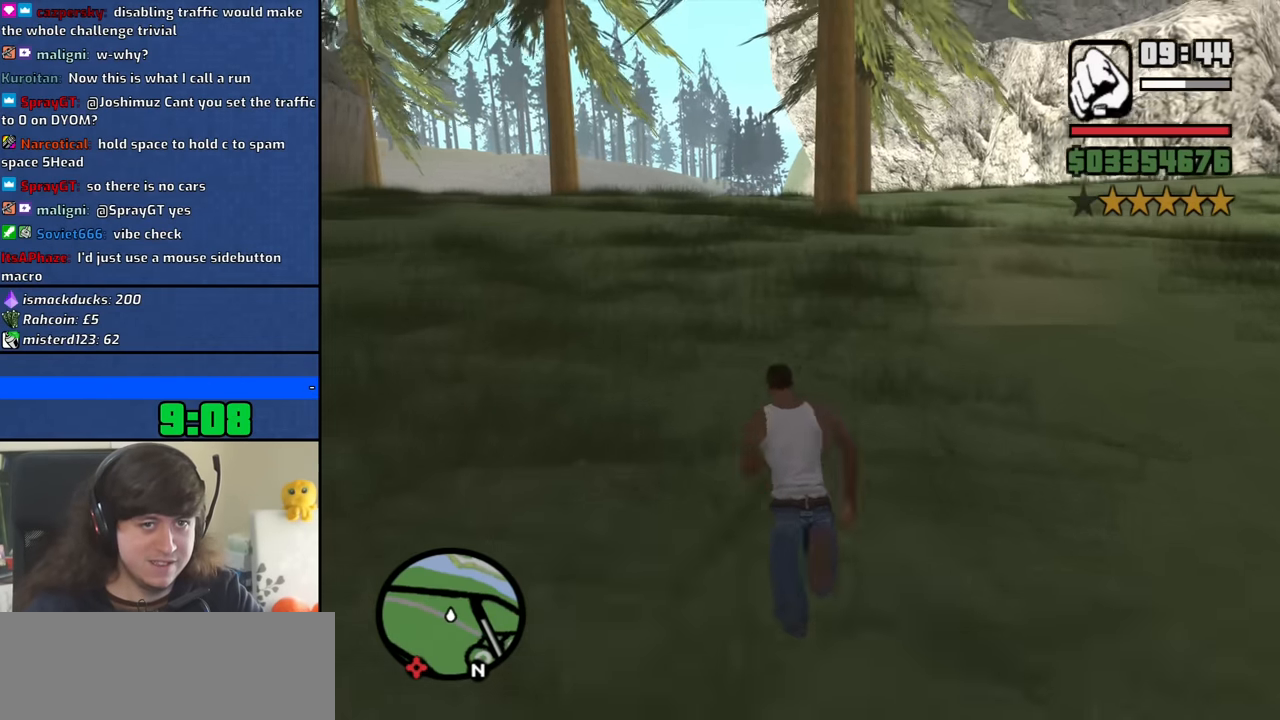
{"keys": ["w"], "mouse": [], "events": [[33, "space", "down"], [133, "space", "up"], [217, "space", "down"], [317, "space", "up"], [417, "space", "down"], [500, "space", "up"]]}
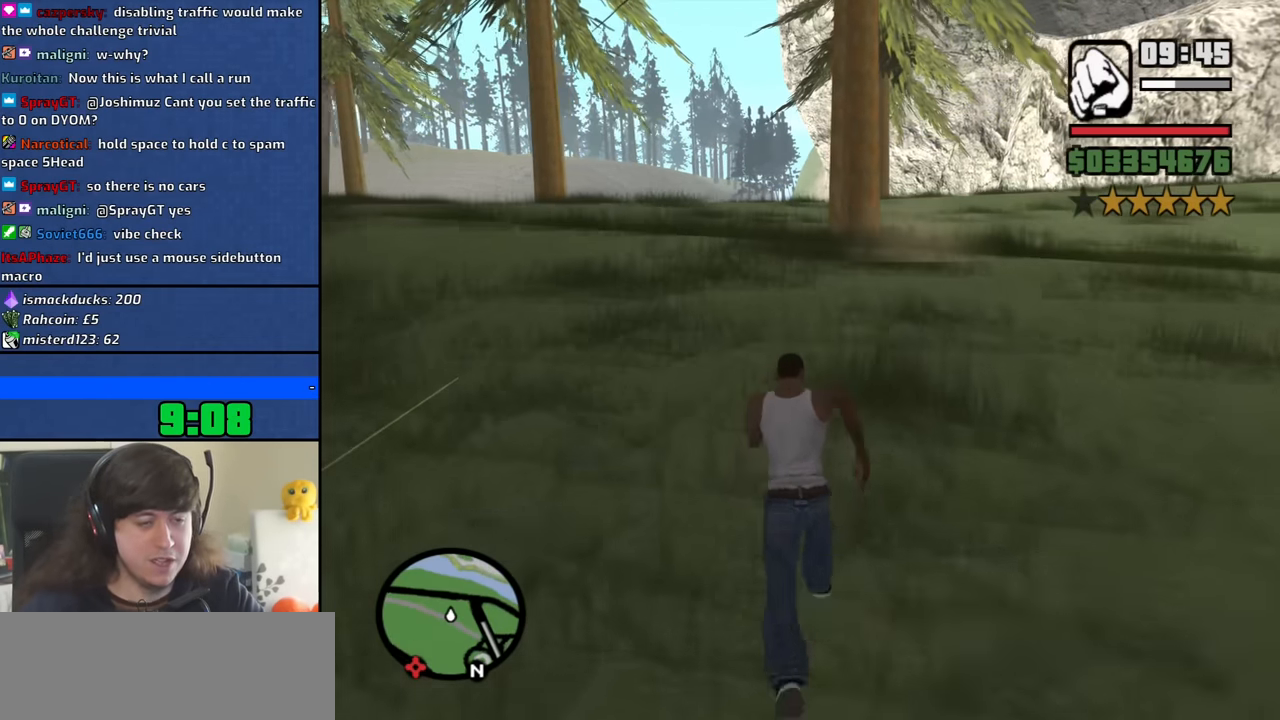
{"keys": ["space", "w"], "mouse": [], "events": [[100, "space", "down"], [200, "space", "up"], [283, "space", "down"], [383, "space", "up"], [467, "space", "down"]]}
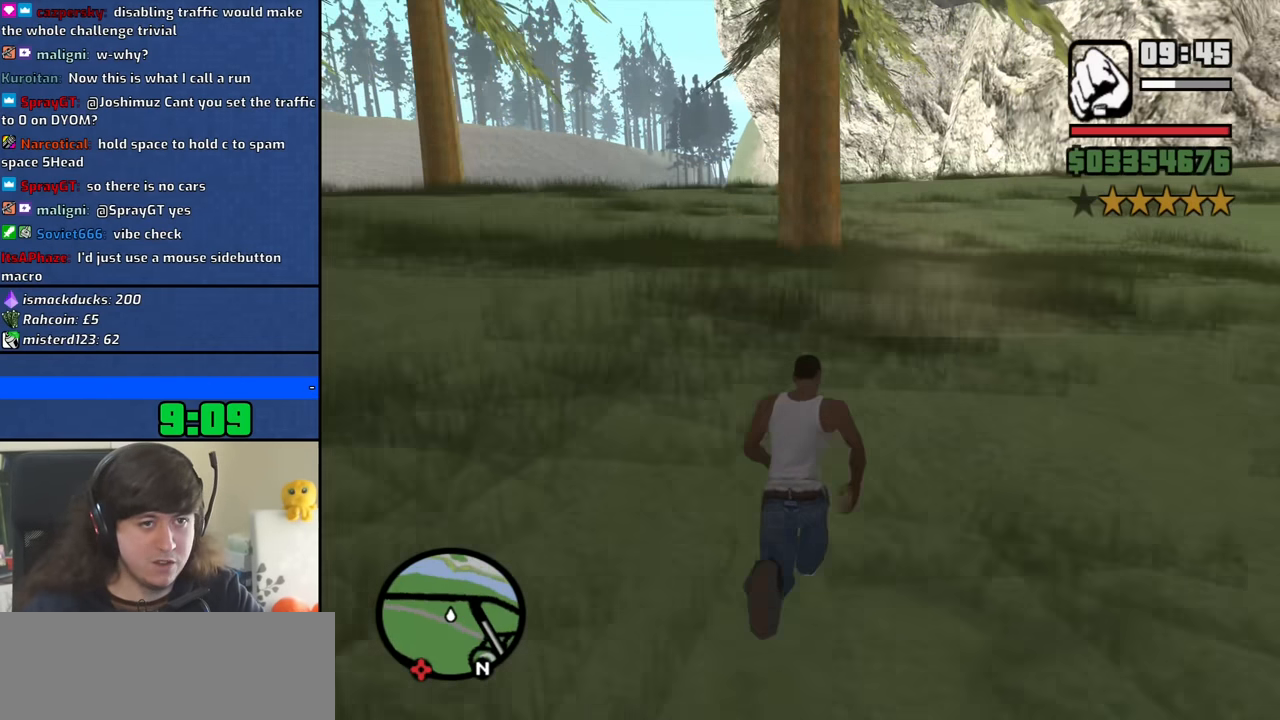
{"keys": ["w"], "mouse": [], "events": [[67, "space", "up"], [167, "space", "down"], [250, "space", "up"], [350, "space", "down"], [450, "space", "up"]]}
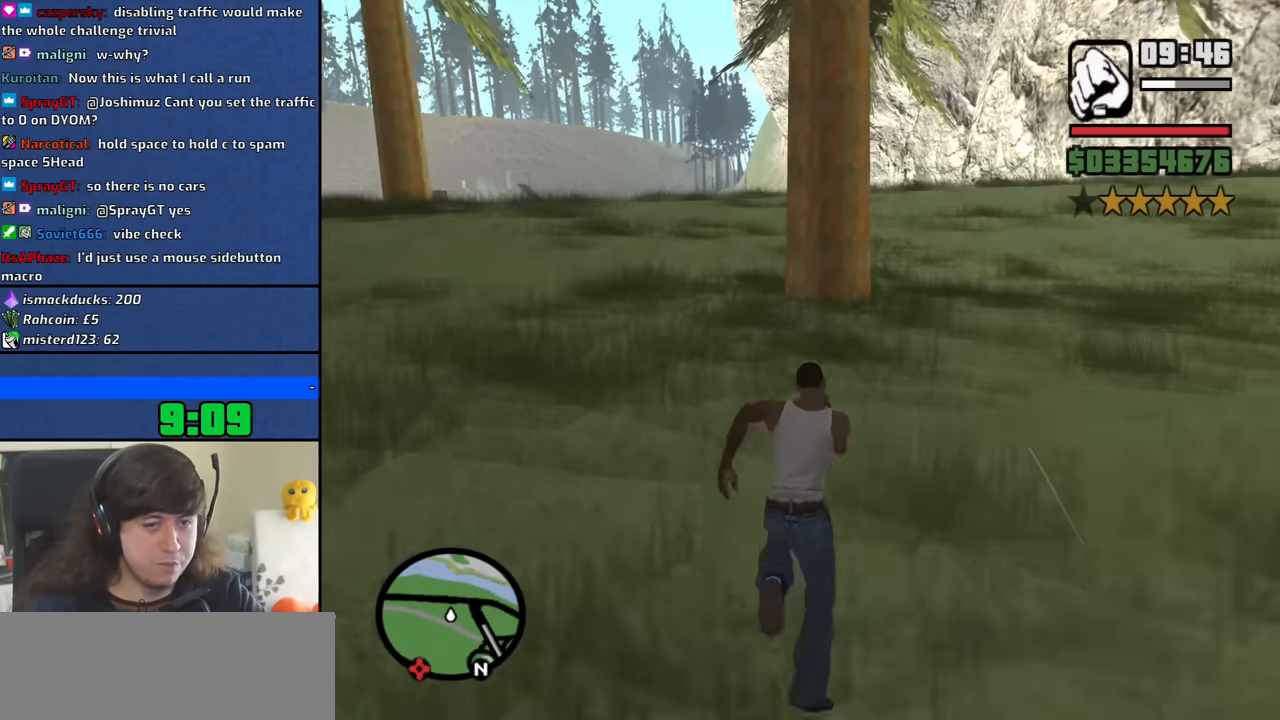
{"keys": ["w"], "mouse": [], "events": [[33, "space", "down"], [133, "space", "up"], [217, "space", "down"], [317, "space", "up"], [417, "space", "down"], [500, "space", "up"]]}
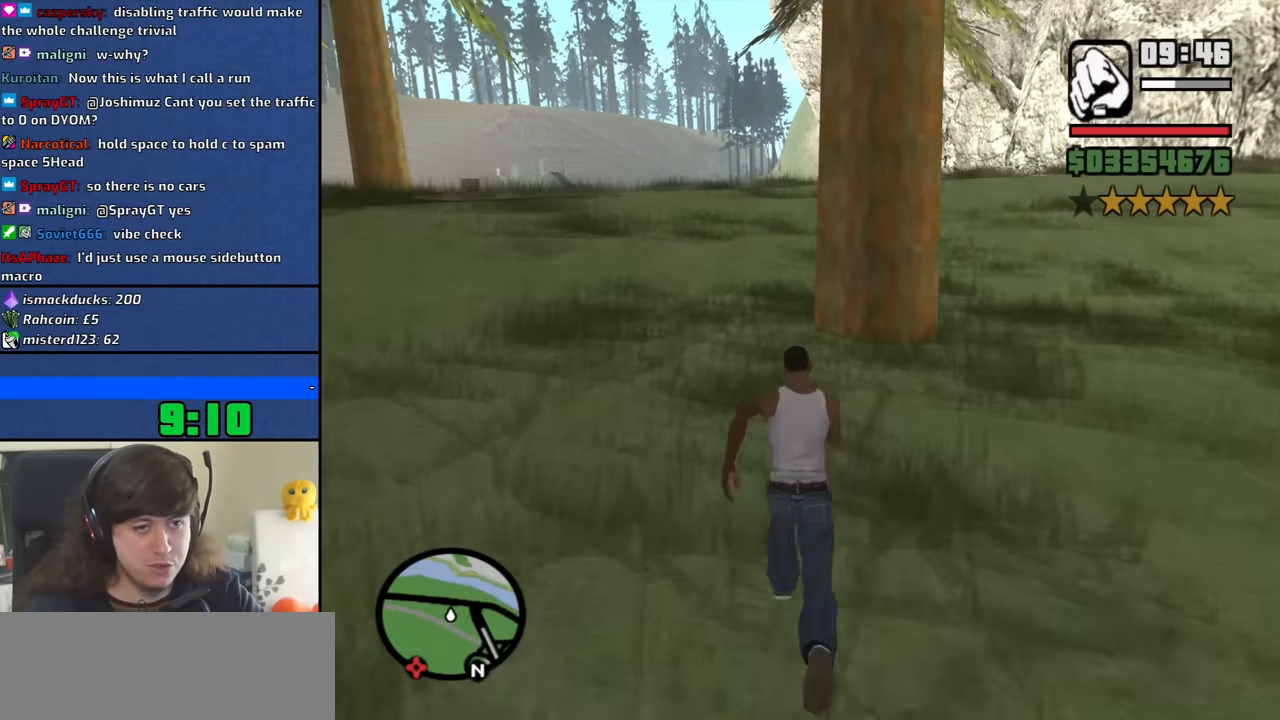
{"keys": ["space", "w"], "mouse": [], "events": [[100, "space", "down"], [200, "space", "up"], [283, "space", "down"], [383, "space", "up"], [467, "space", "down"]]}
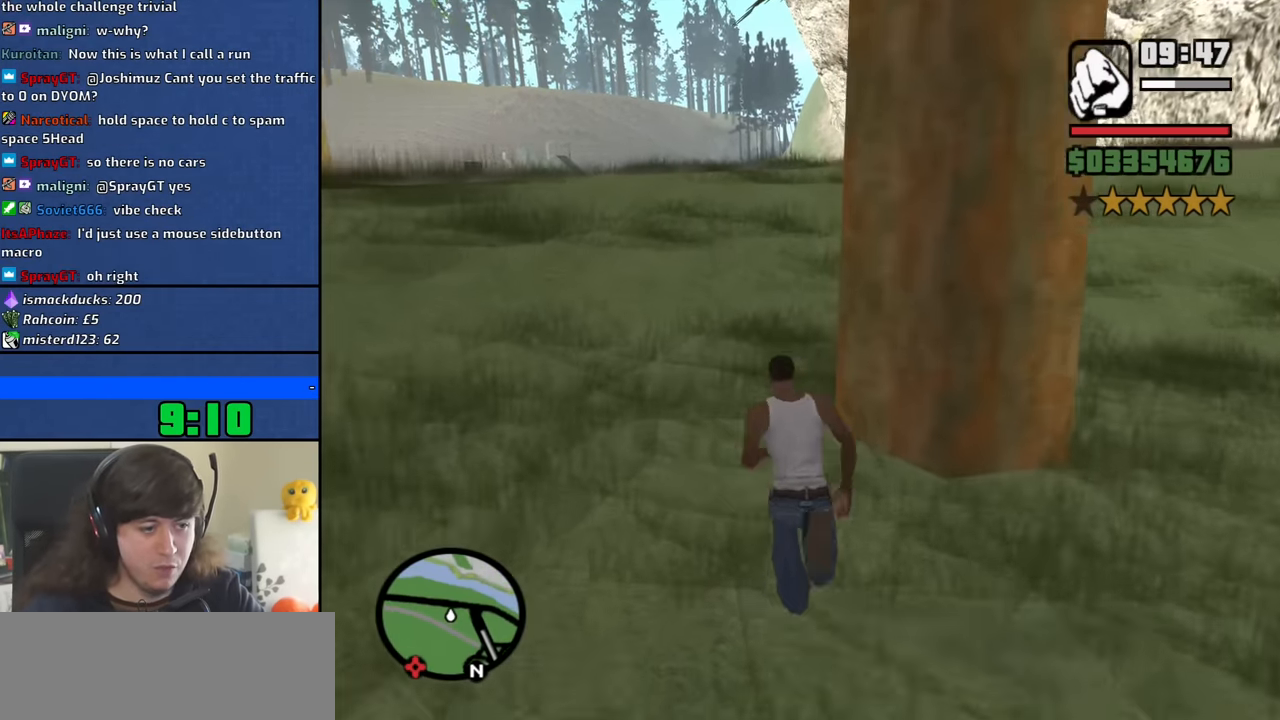
{"keys": ["w"], "mouse": [], "events": [[67, "space", "up"], [167, "space", "down"], [250, "space", "up"], [350, "space", "down"], [450, "space", "up"]]}
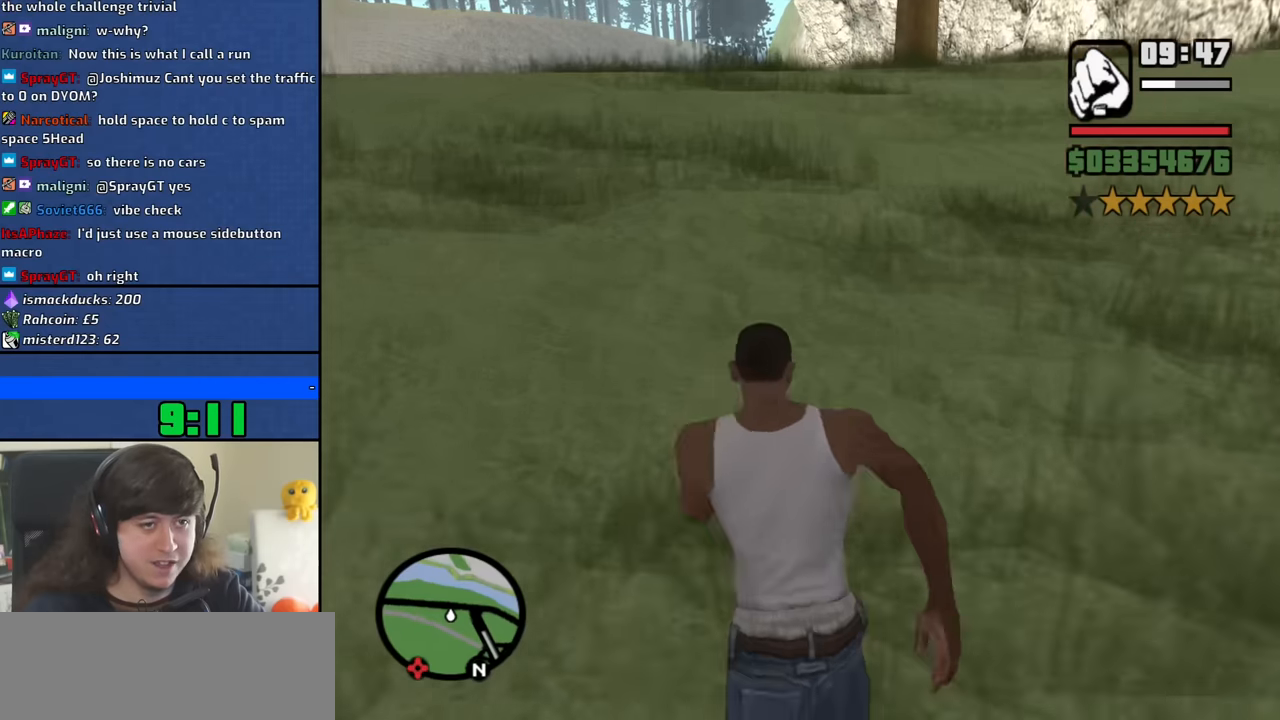
{"keys": ["w"], "mouse": [], "events": [[33, "space", "down"], [133, "space", "up"], [216, "space", "down"], [316, "space", "up"], [416, "space", "down"], [500, "space", "up"]]}
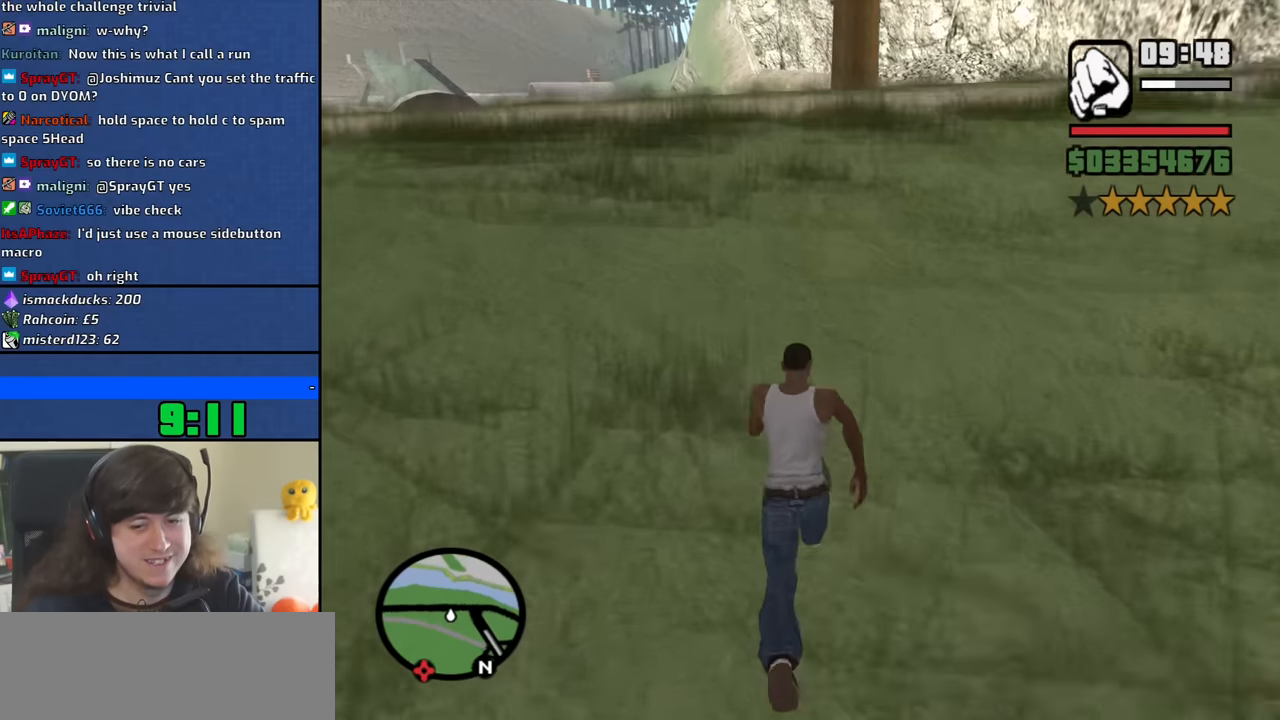
{"keys": ["space", "w"], "mouse": [], "events": [[100, "space", "down"], [183, "space", "up"], [283, "space", "down"], [383, "space", "up"], [466, "space", "down"]]}
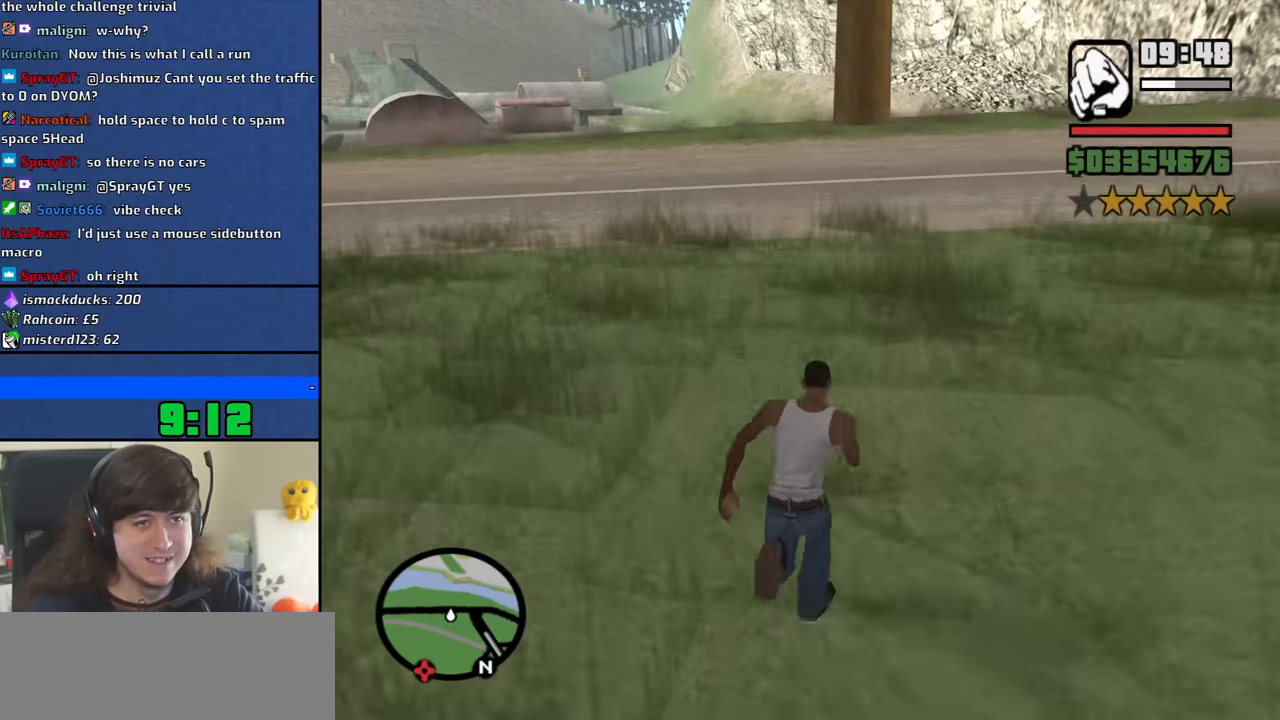
{"keys": ["w"], "mouse": [], "events": [[66, "space", "up"], [166, "space", "down"], [250, "space", "up"], [350, "space", "down"], [450, "space", "up"]]}
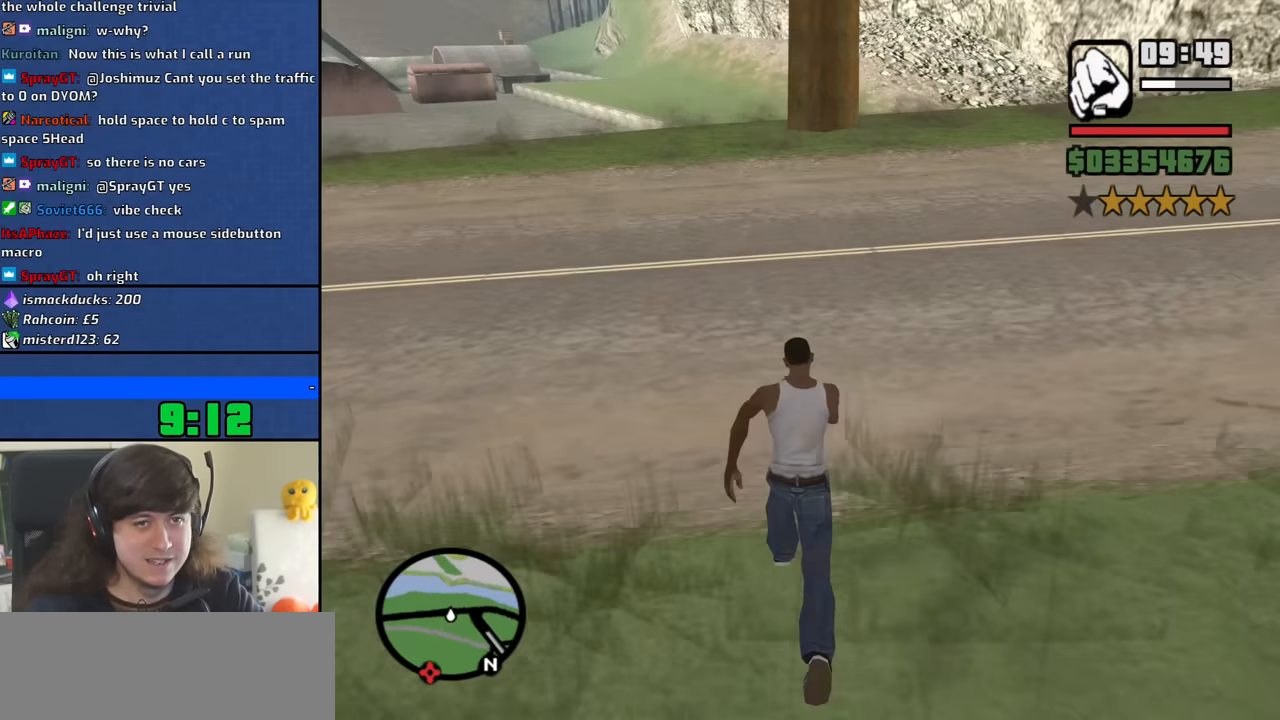
{"keys": ["w"], "mouse": [], "events": [[33, "space", "down"], [133, "space", "up"], [216, "space", "down"], [316, "space", "up"], [416, "space", "down"], [500, "space", "up"]]}
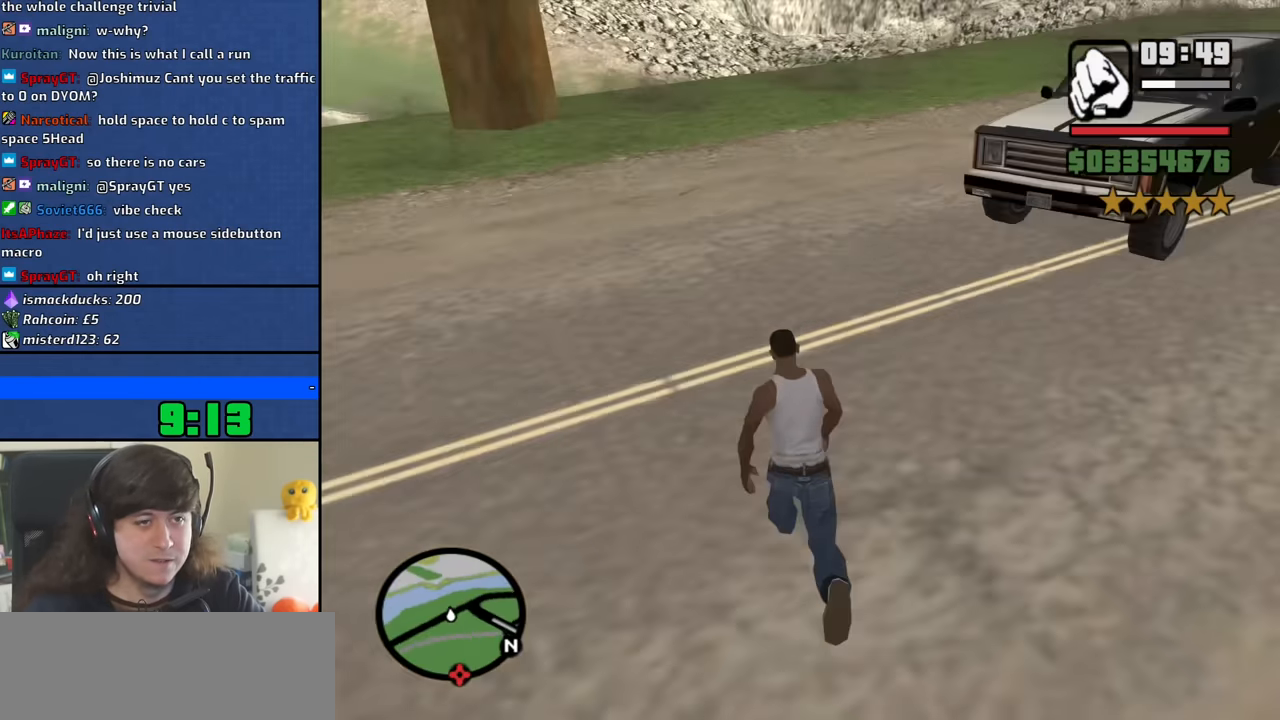
{"keys": ["space", "w"], "mouse": [], "events": [[100, "space", "down"], [183, "space", "up"], [283, "space", "down"], [383, "space", "up"], [466, "space", "down"]]}
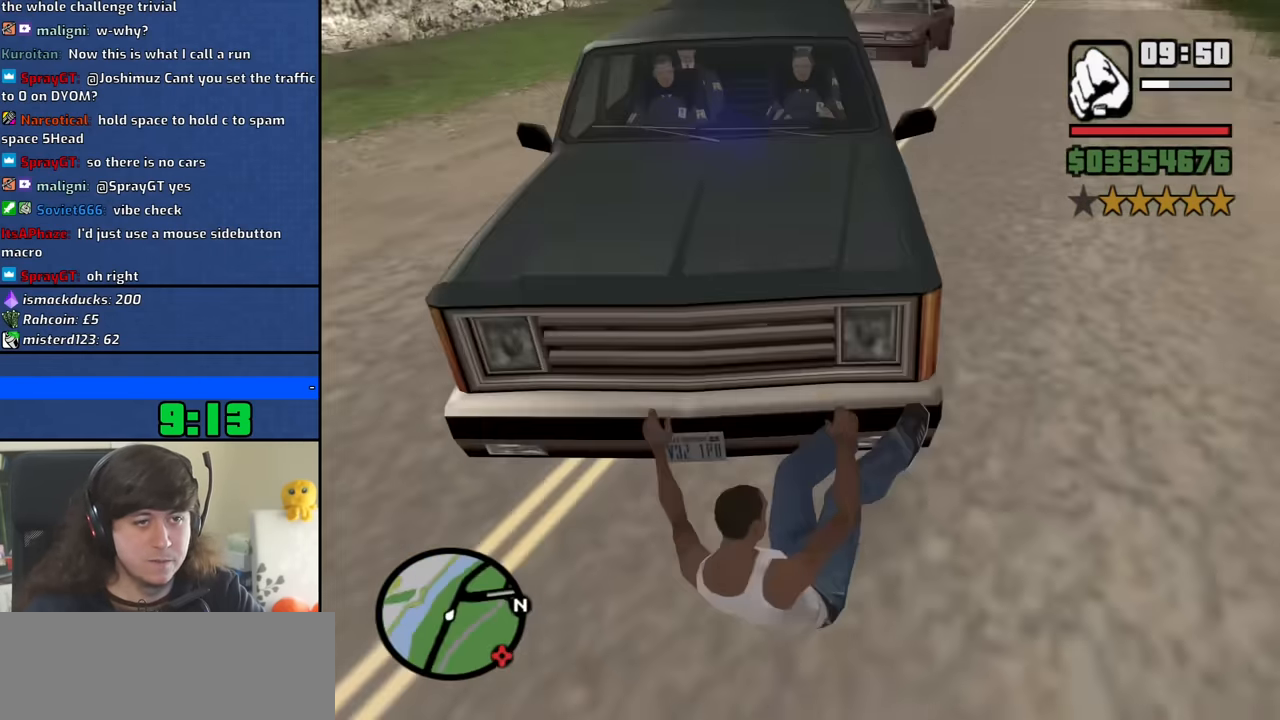
{"keys": ["w"], "mouse": [], "events": [[66, "space", "up"], [166, "space", "down"], [250, "space", "up"]]}
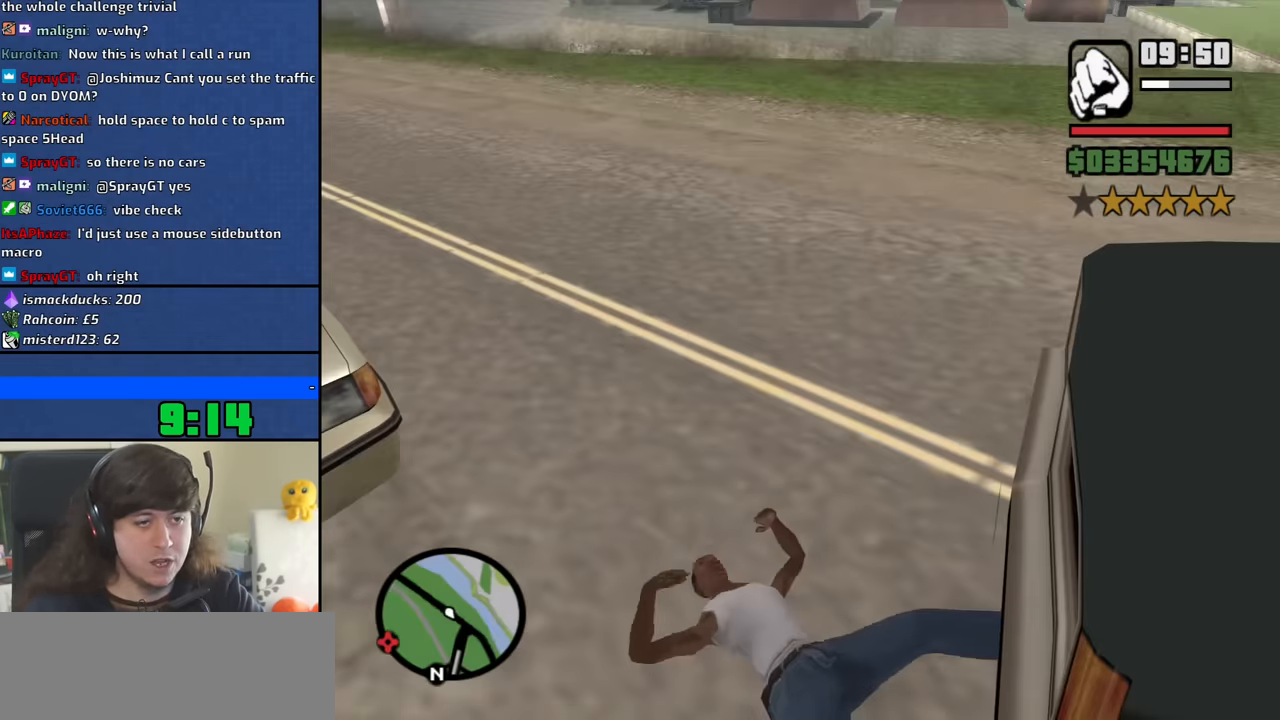
{"keys": ["w"], "mouse": [], "events": [[183, "space", "down"], [266, "space", "up"], [366, "space", "down"], [450, "space", "up"]]}
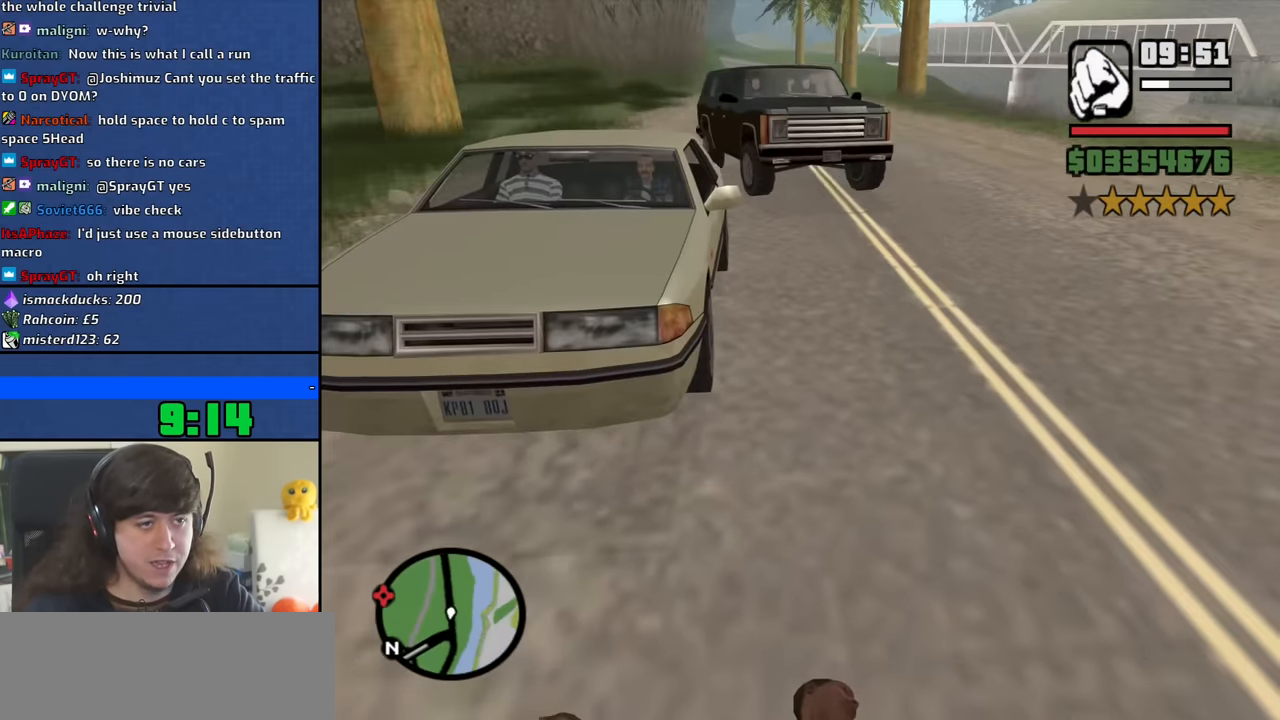
{"keys": ["space", "w"], "mouse": [], "events": [[50, "space", "down"], [150, "space", "up"], [233, "space", "down"], [333, "space", "up"], [433, "space", "down"]]}
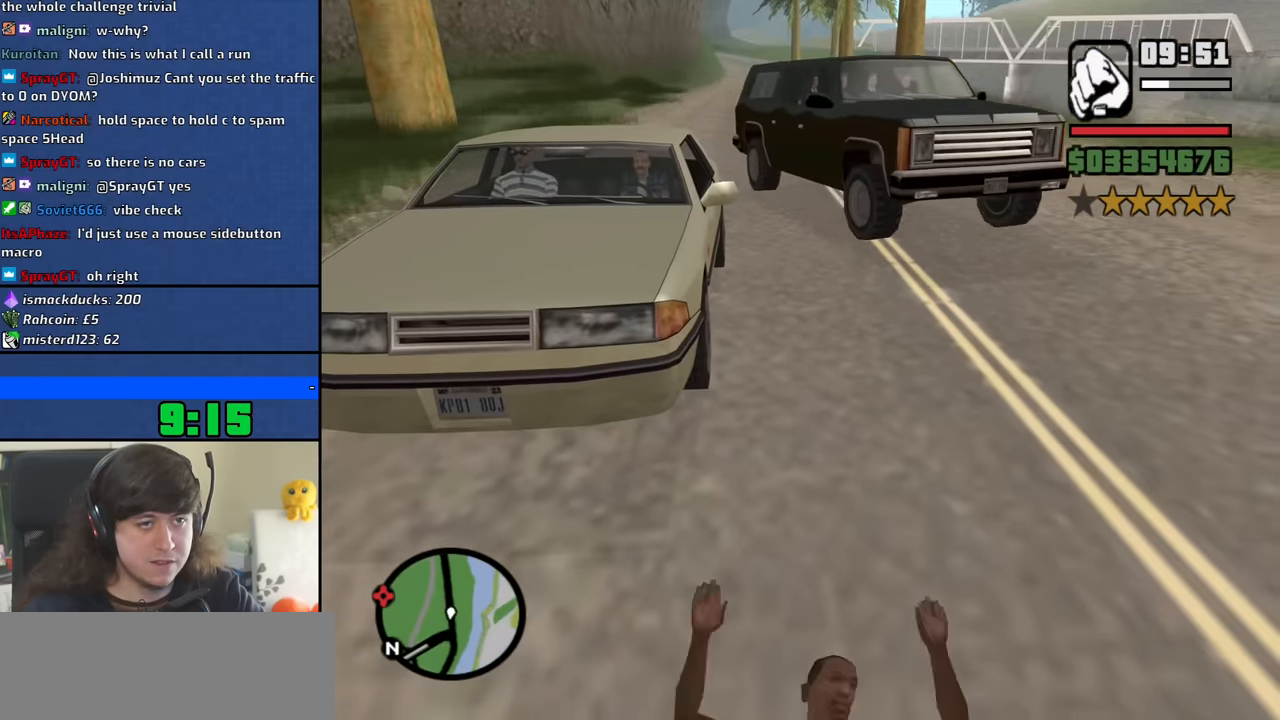
{"keys": ["space", "w"], "mouse": [], "events": [[16, "space", "up"], [116, "space", "down"], [200, "space", "up"], [300, "space", "down"], [400, "space", "up"], [483, "space", "down"]]}